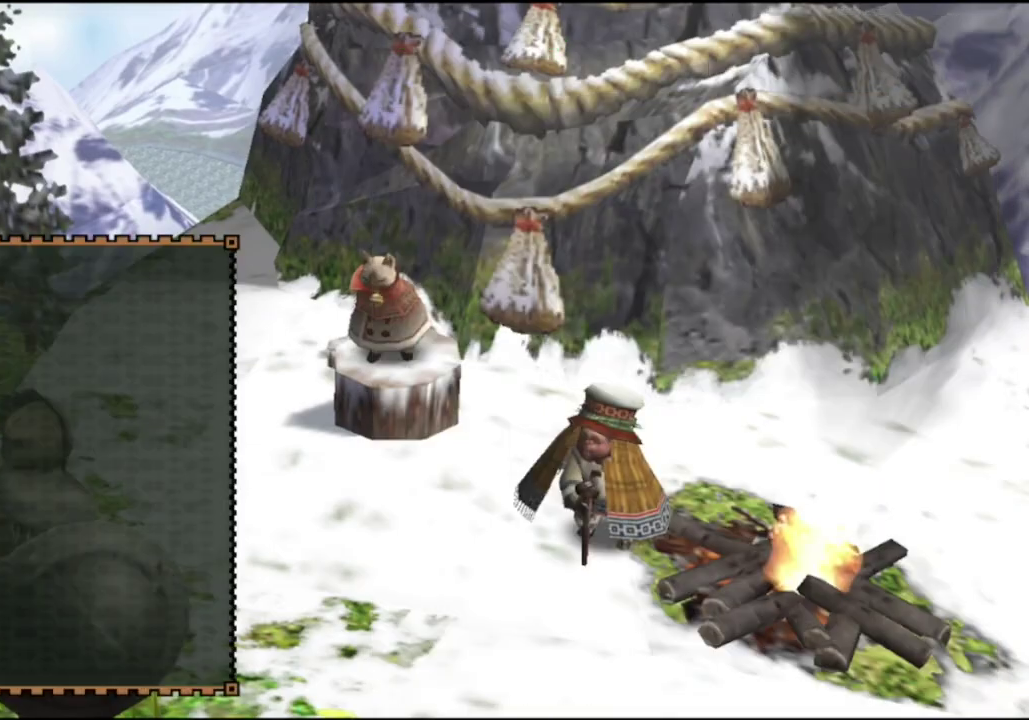
Gameplay with a controller (PlayStation layout); each line is a JSON object with the inputs held at the frame after it (dt_ms = milliseconds from this image to that frame). "events" lists button and stick changes between this image and that frame as [ms after this image, input, new state], when the widget could be followed in between. Not read: L3 R2 R3.
{"dt_ms": 800, "buttons": [], "left_stick": "up", "right_stick": "center", "events": [[417, "left_stick", "up"]]}
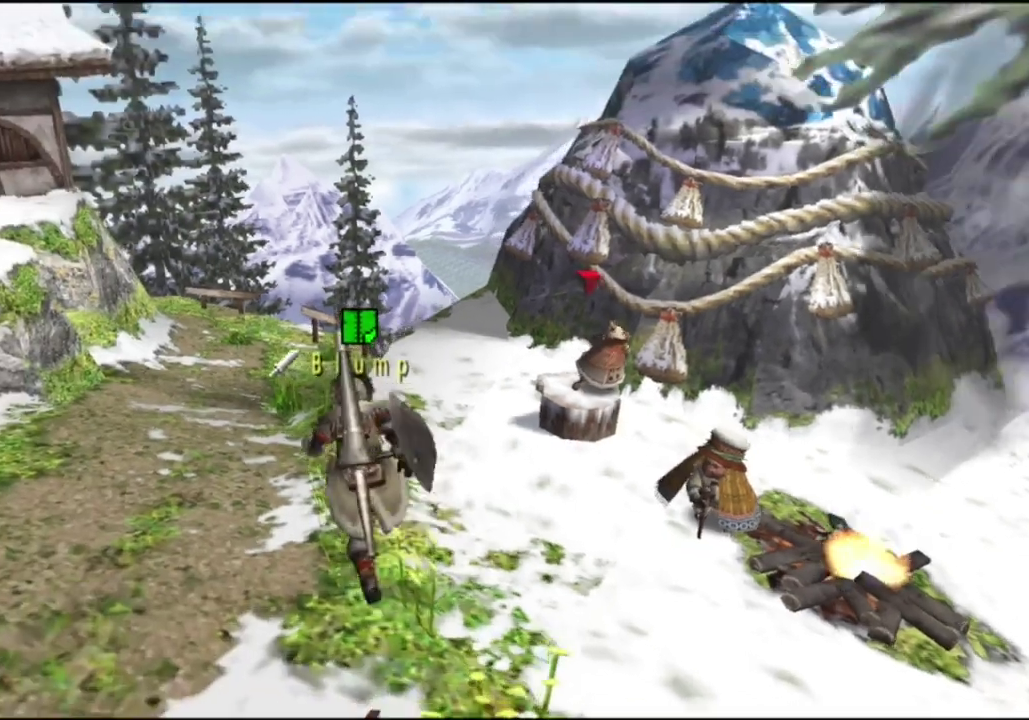
{"dt_ms": 300, "buttons": [], "left_stick": "up", "right_stick": "center", "events": []}
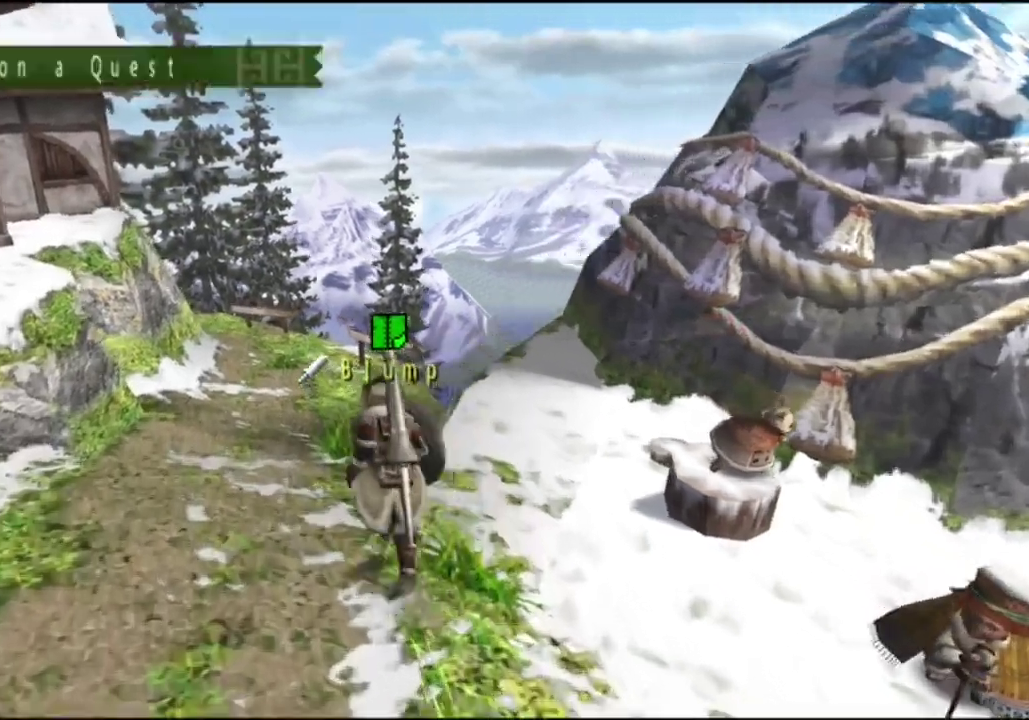
{"dt_ms": 600, "buttons": ["L2"], "left_stick": "up", "right_stick": "center", "events": [[83, "left_stick", "right"], [317, "L2", "down"], [450, "L2", "up"], [450, "left_stick", "up-right"], [567, "left_stick", "up"], [600, "L2", "down"]]}
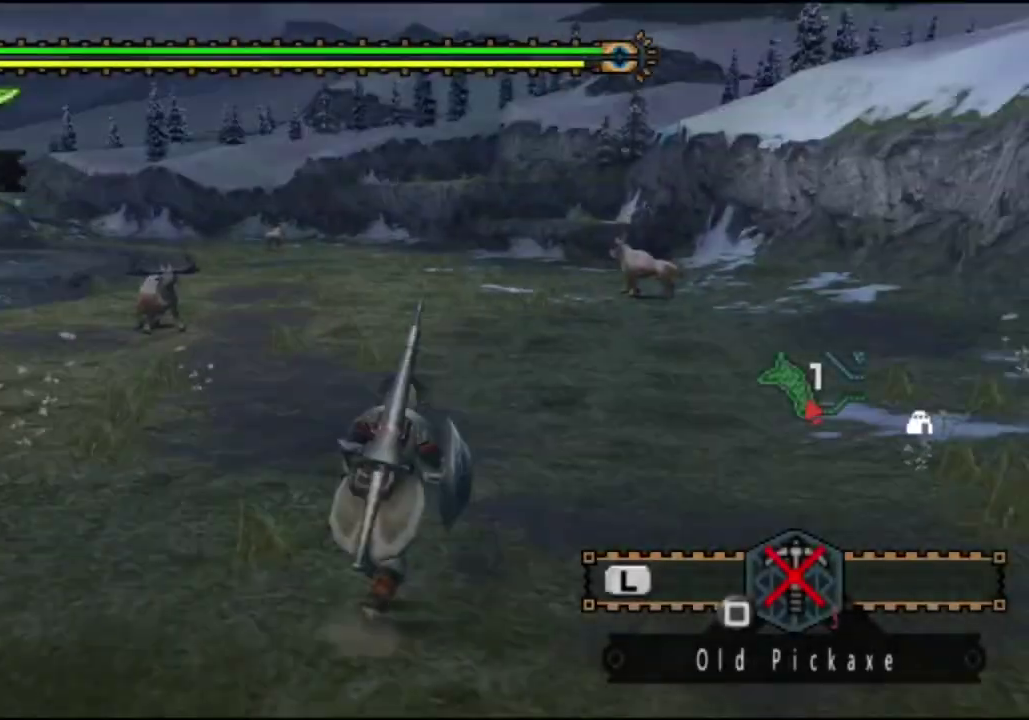
{"dt_ms": 400, "buttons": ["L2"], "left_stick": "up", "right_stick": "center", "events": [[200, "right_stick", "left"], [333, "right_stick", "center"]]}
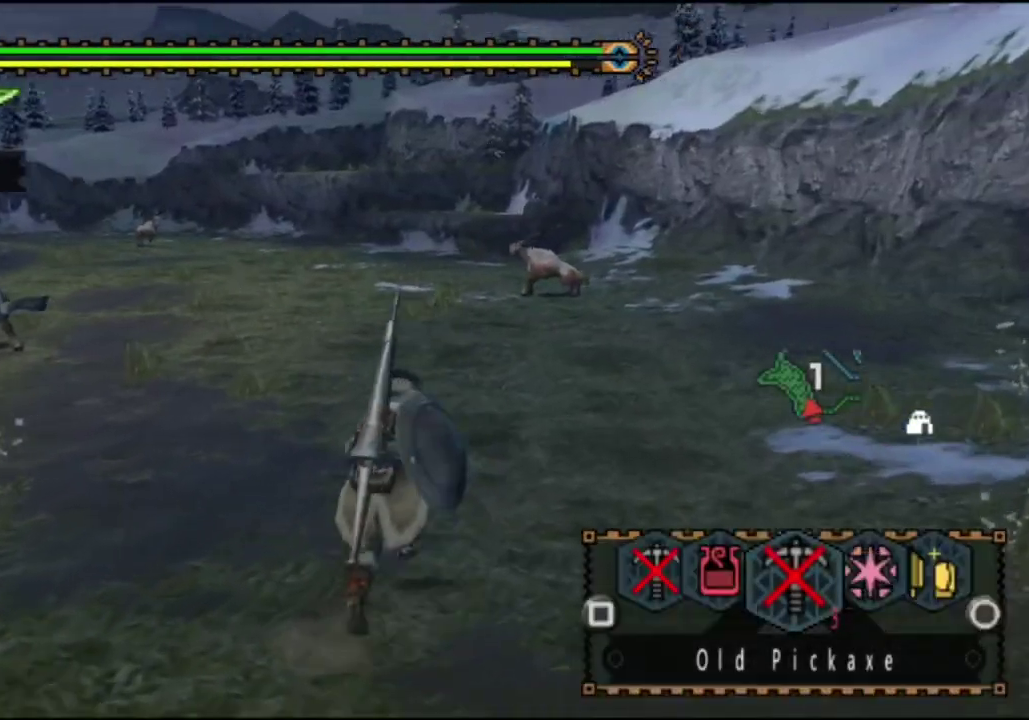
{"dt_ms": 500, "buttons": ["L2"], "left_stick": "up", "right_stick": "center", "events": []}
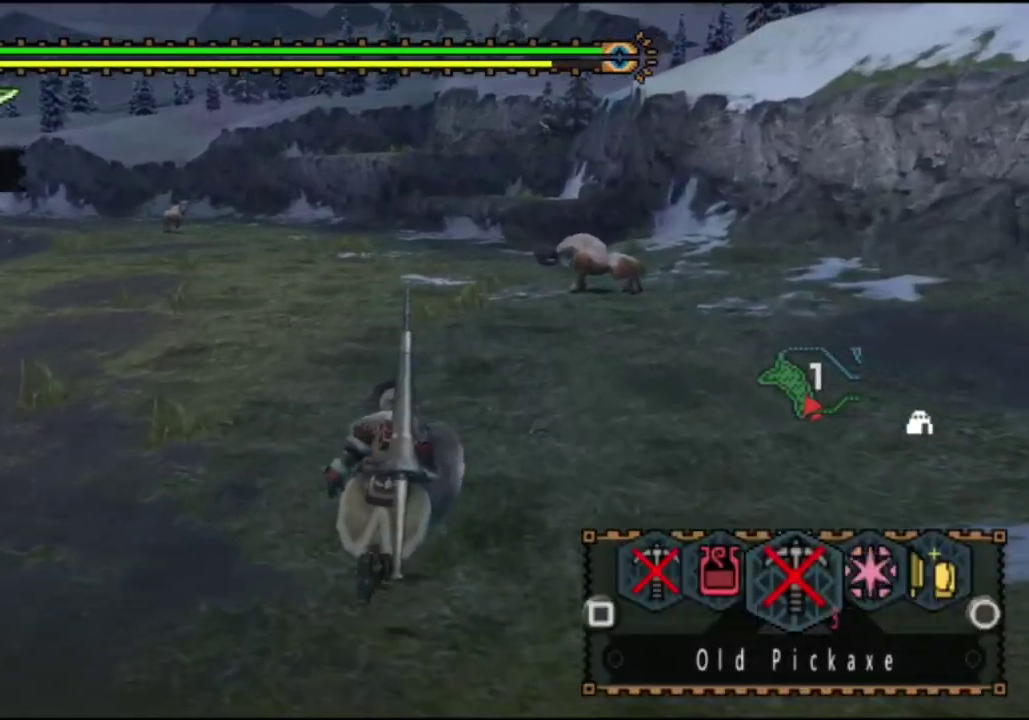
{"dt_ms": 500, "buttons": ["R1"], "left_stick": "up", "right_stick": "center", "events": [[133, "L2", "up"], [350, "R1", "down"]]}
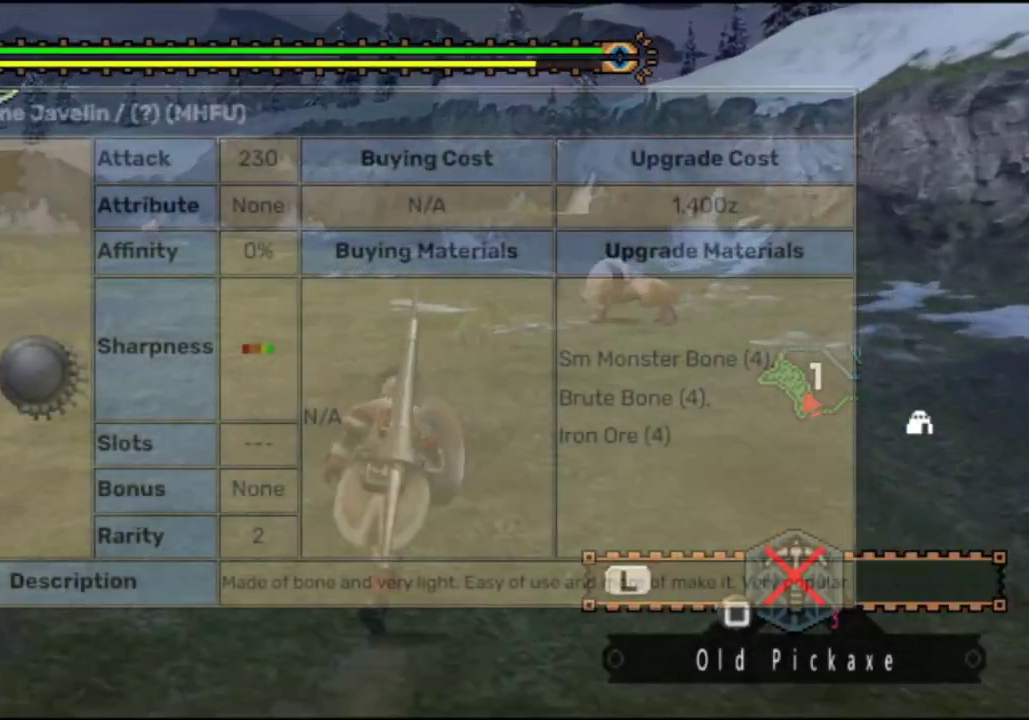
{"dt_ms": 400, "buttons": ["R1"], "left_stick": "up", "right_stick": "center", "events": []}
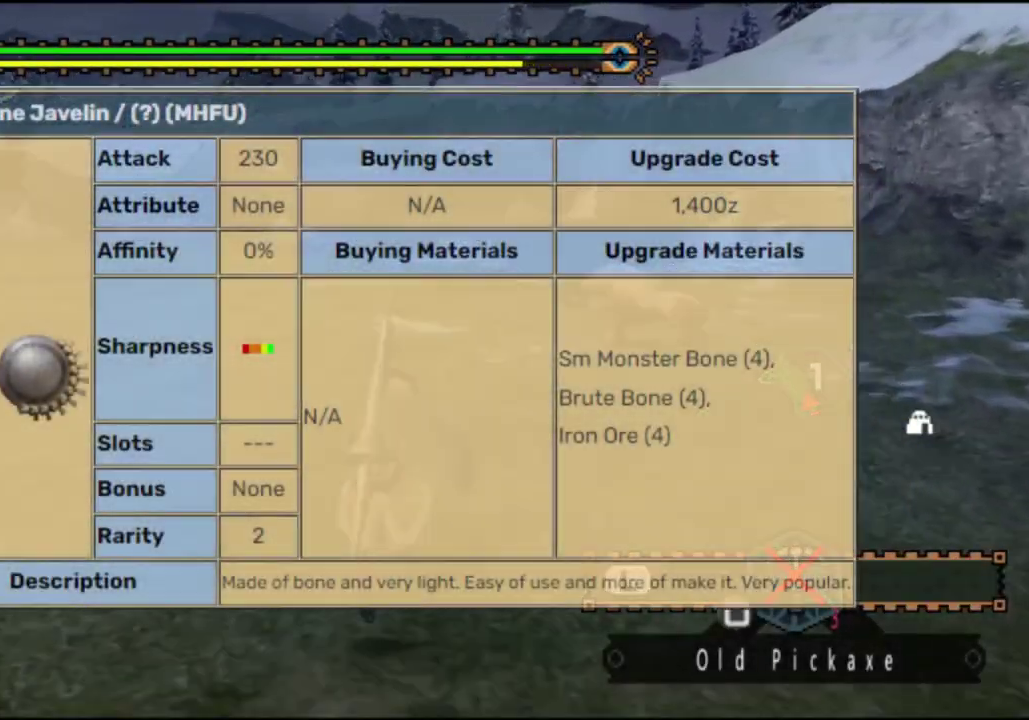
{"dt_ms": 600, "buttons": ["R1"], "left_stick": "up", "right_stick": "center", "events": []}
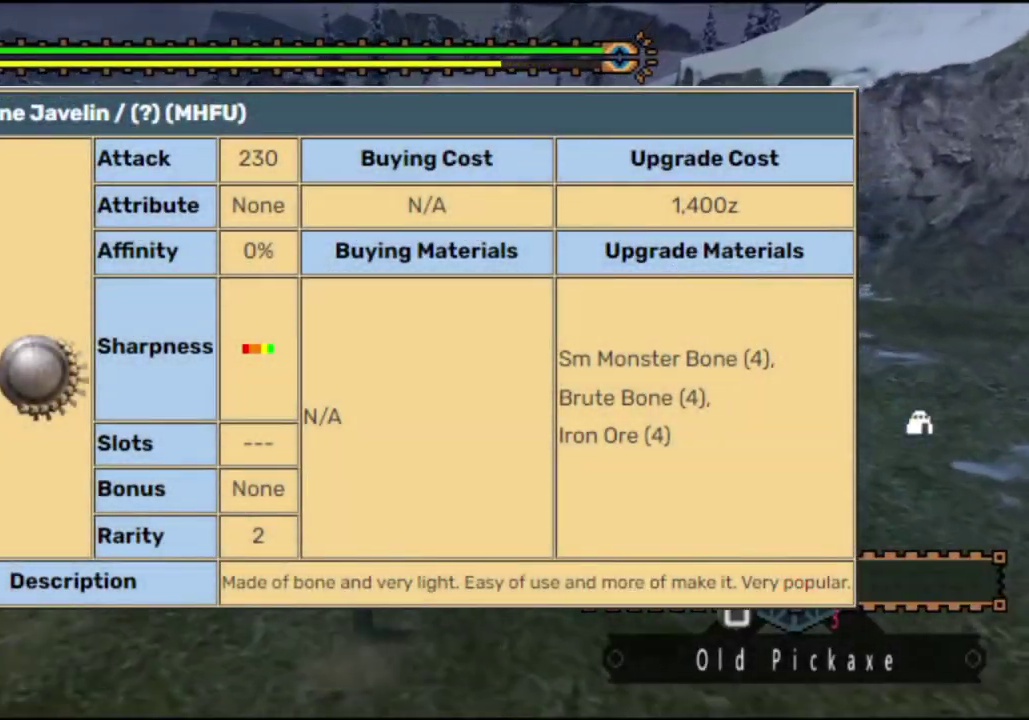
{"dt_ms": 500, "buttons": ["R1"], "left_stick": "up", "right_stick": "center", "events": []}
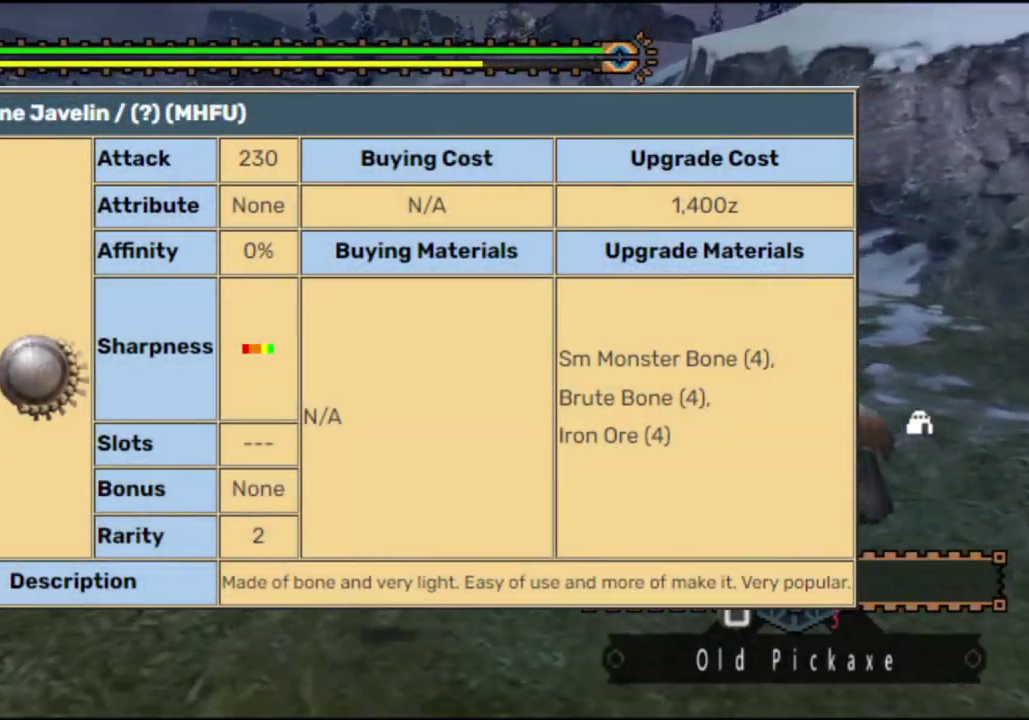
{"dt_ms": 500, "buttons": ["R1"], "left_stick": "up", "right_stick": "center", "events": []}
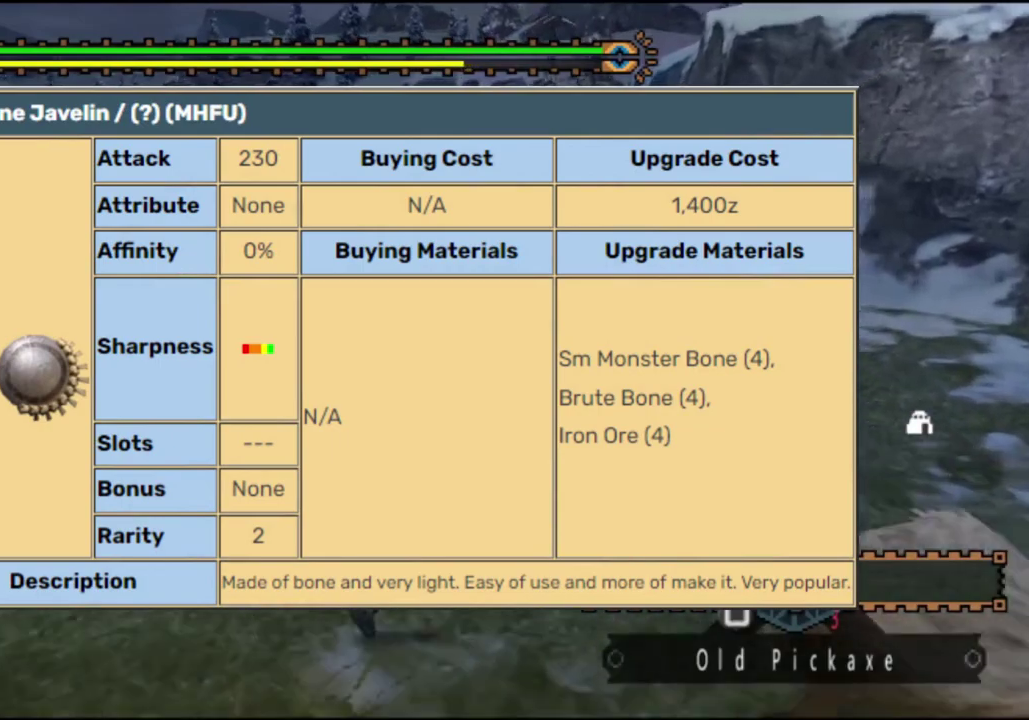
{"dt_ms": 300, "buttons": ["R1"], "left_stick": "up", "right_stick": "center", "events": []}
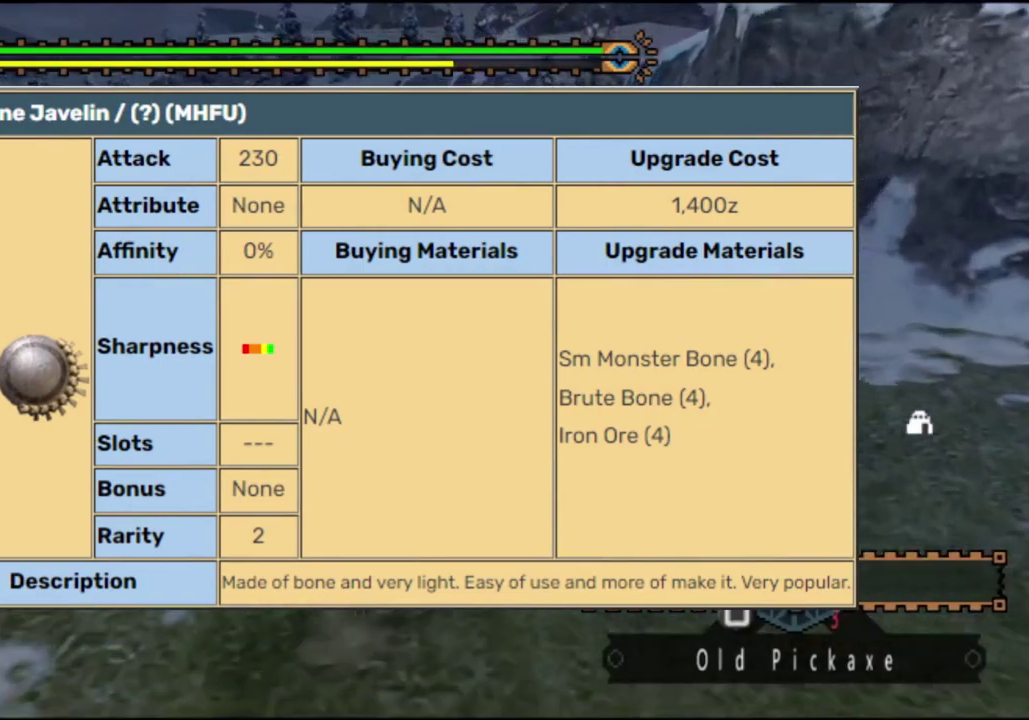
{"dt_ms": 500, "buttons": ["R1"], "left_stick": "up", "right_stick": "center", "events": [[300, "right_stick", "left"], [433, "right_stick", "center"]]}
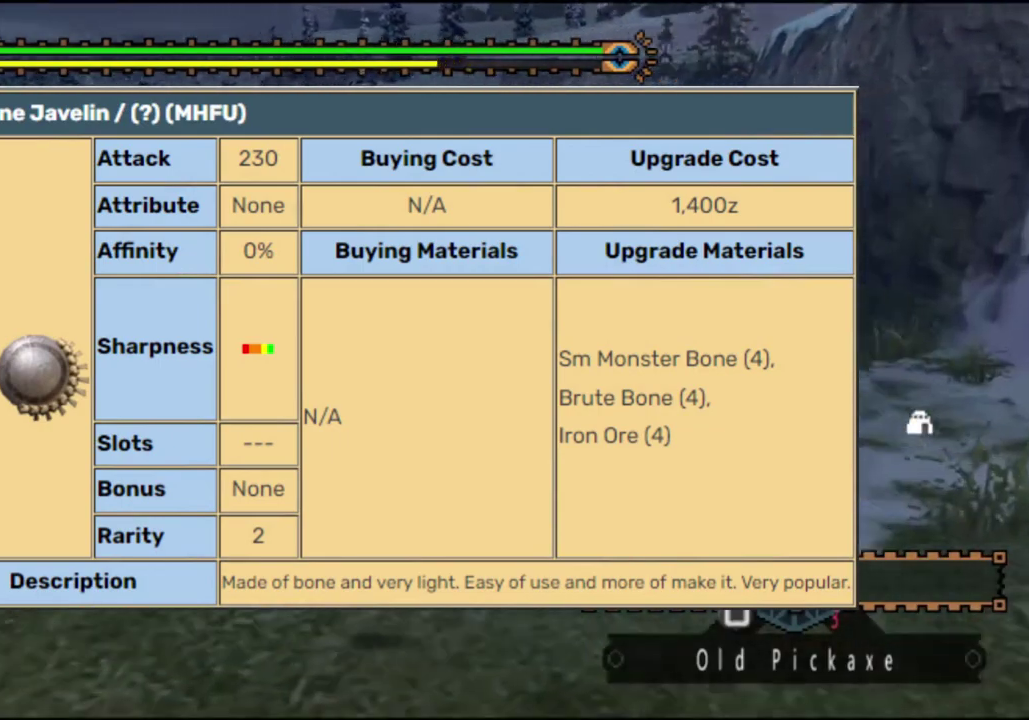
{"dt_ms": 700, "buttons": ["R1"], "left_stick": "up", "right_stick": "center", "events": [[400, "left_stick", "up-right"], [483, "left_stick", "up"]]}
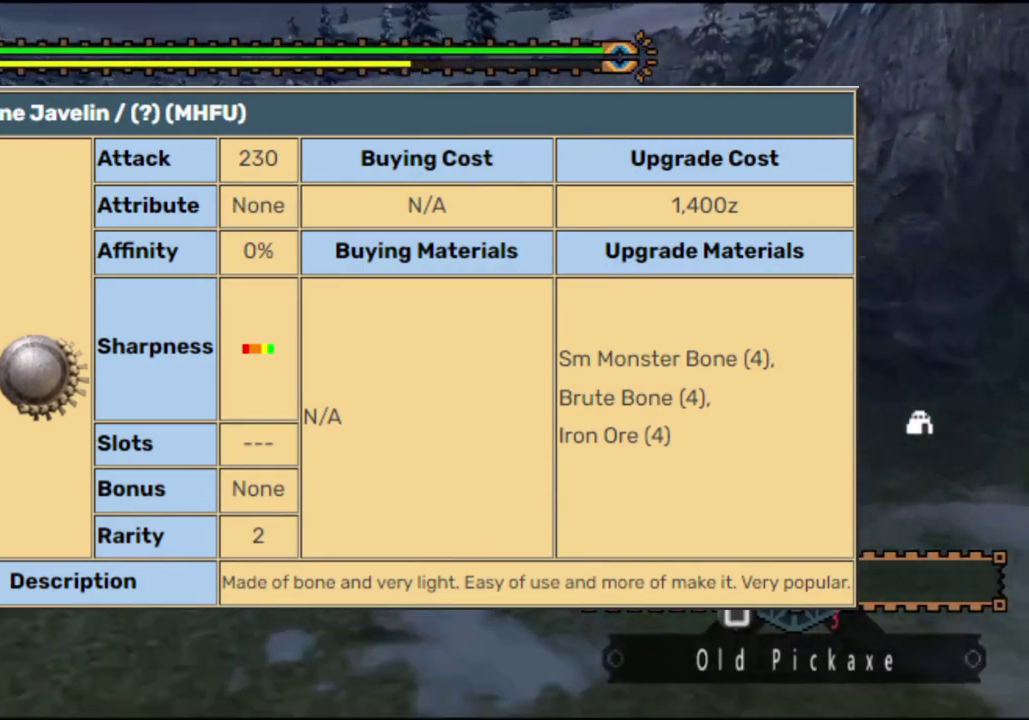
{"dt_ms": 400, "buttons": ["R1"], "left_stick": "up-right", "right_stick": "center", "events": [[317, "left_stick", "up-right"]]}
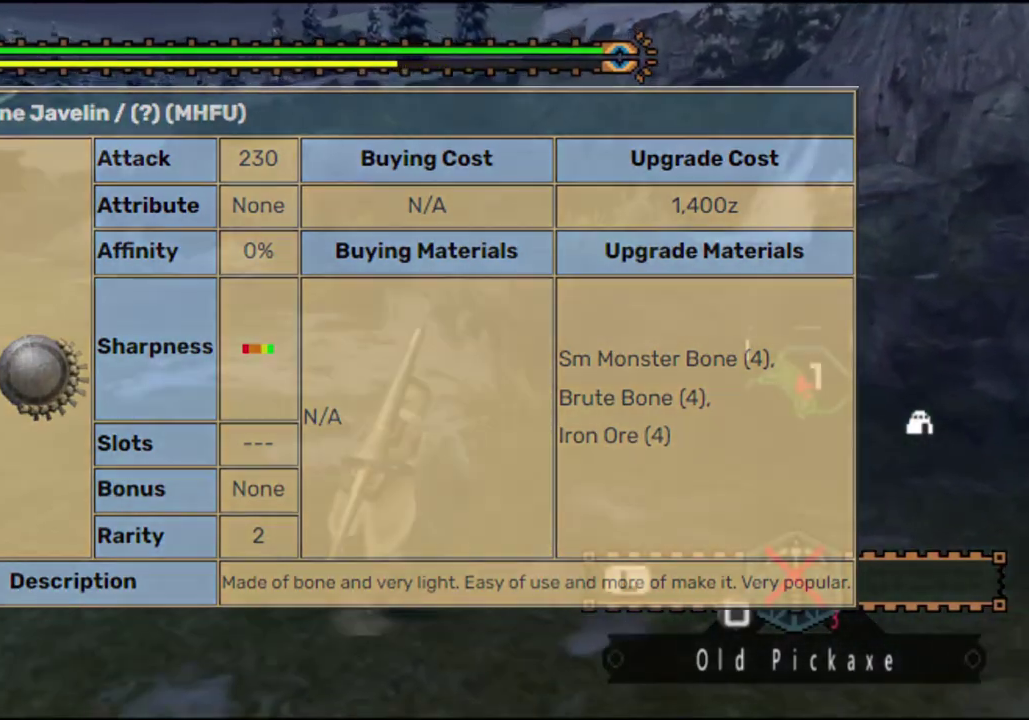
{"dt_ms": 600, "buttons": [], "left_stick": "up-right", "right_stick": "center", "events": [[450, "CIRCLE", "down"], [533, "R1", "up"], [550, "CIRCLE", "up"]]}
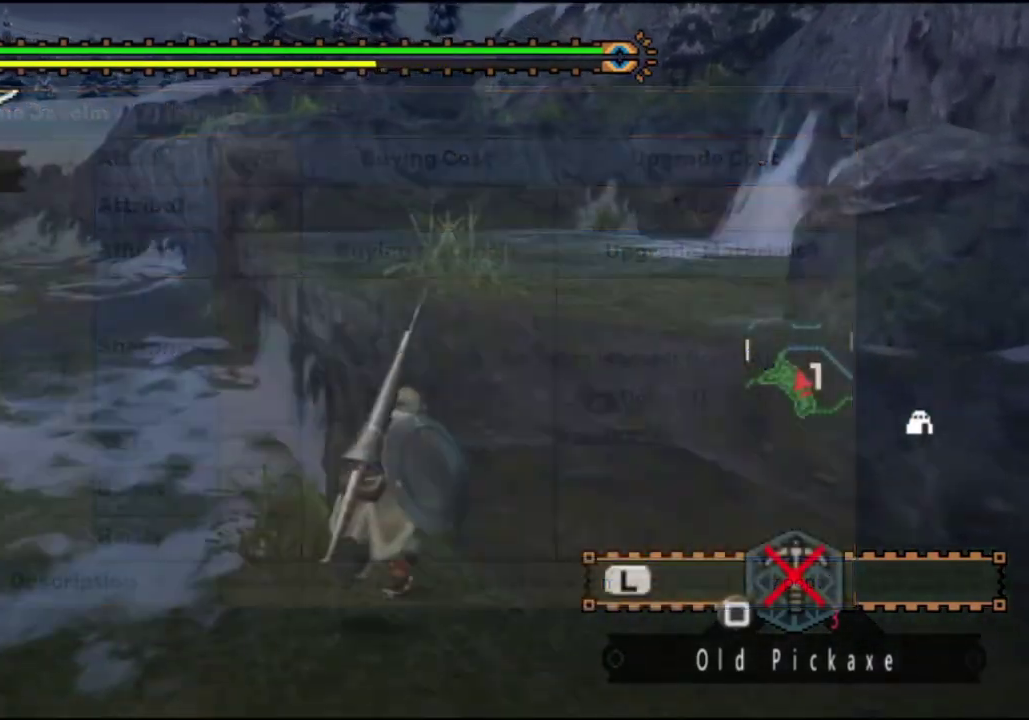
{"dt_ms": 500, "buttons": [], "left_stick": "up", "right_stick": "center", "events": [[17, "CIRCLE", "down"], [83, "CIRCLE", "up"], [133, "CIRCLE", "down"], [233, "CIRCLE", "up"], [433, "left_stick", "up"]]}
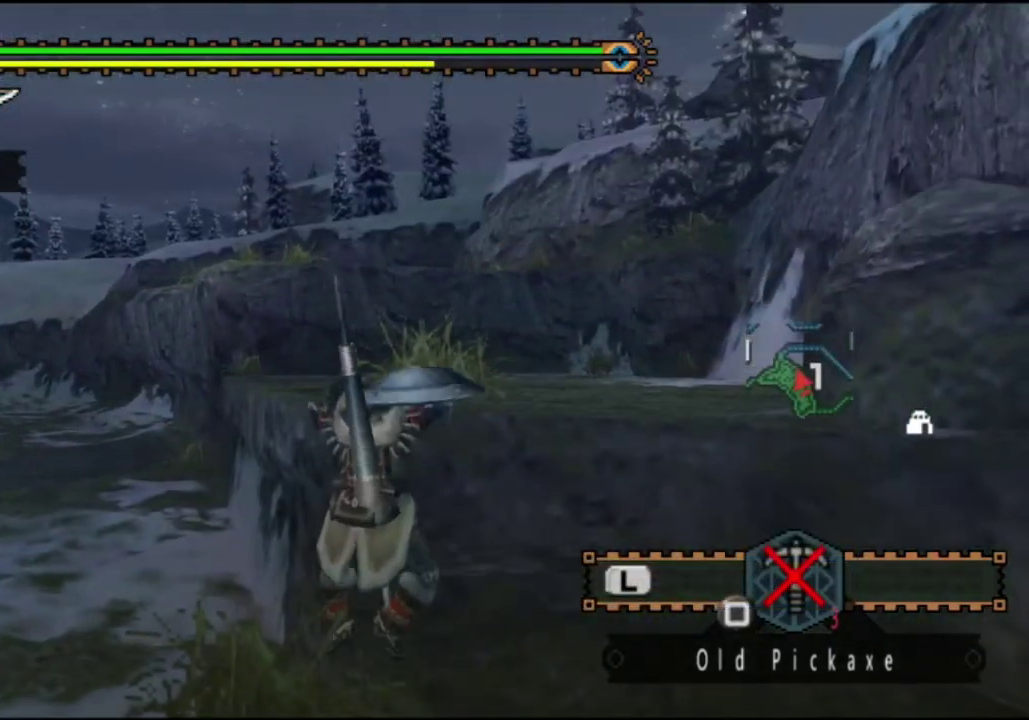
{"dt_ms": 500, "buttons": [], "left_stick": "up", "right_stick": "center", "events": []}
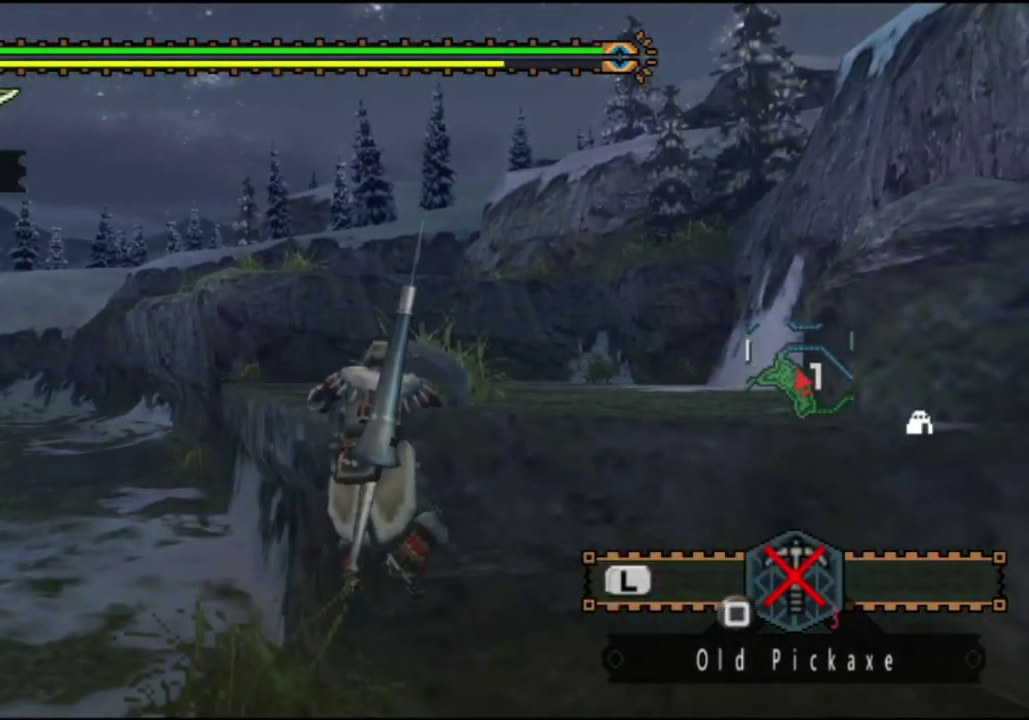
{"dt_ms": 500, "buttons": [], "left_stick": "up", "right_stick": "center", "events": []}
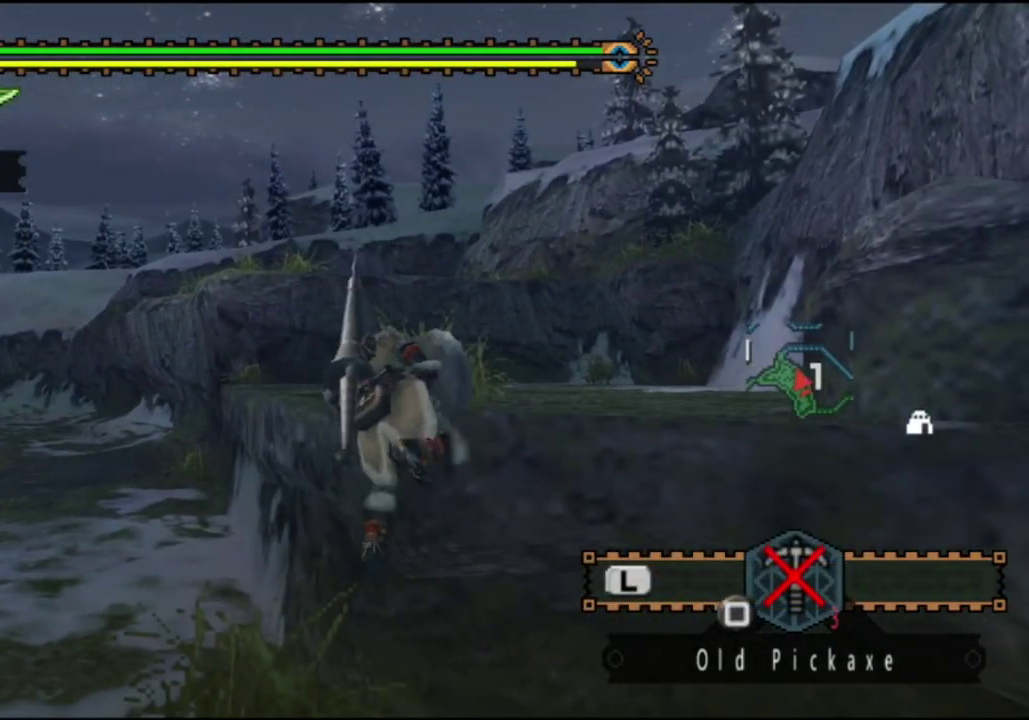
{"dt_ms": 600, "buttons": [], "left_stick": "up", "right_stick": "center", "events": []}
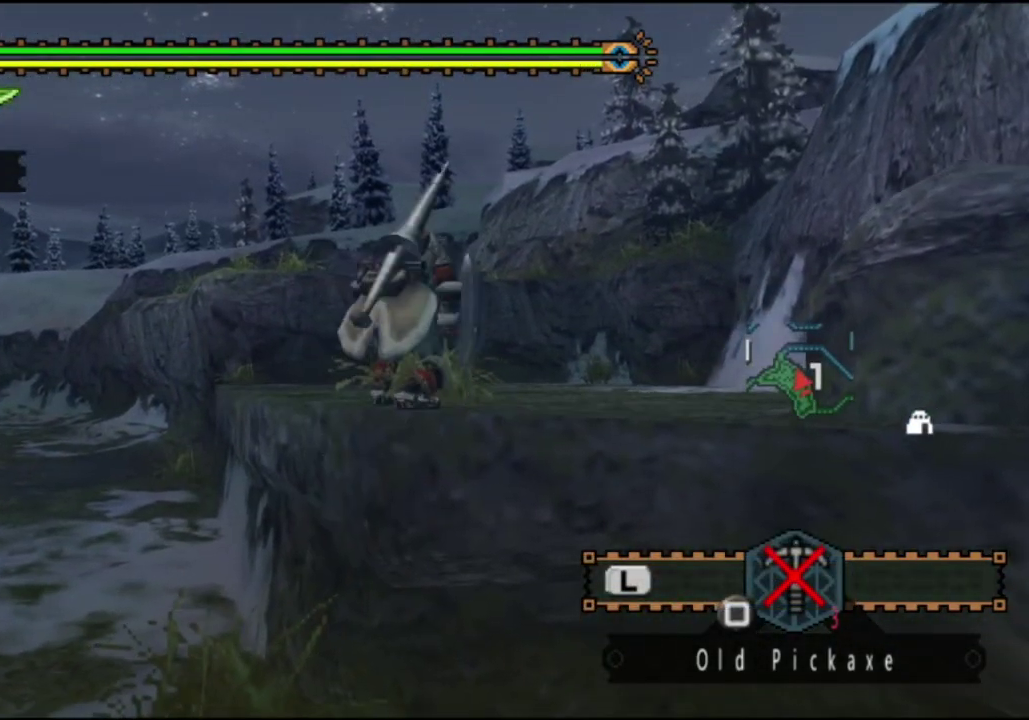
{"dt_ms": 400, "buttons": [], "left_stick": "up", "right_stick": "center", "events": []}
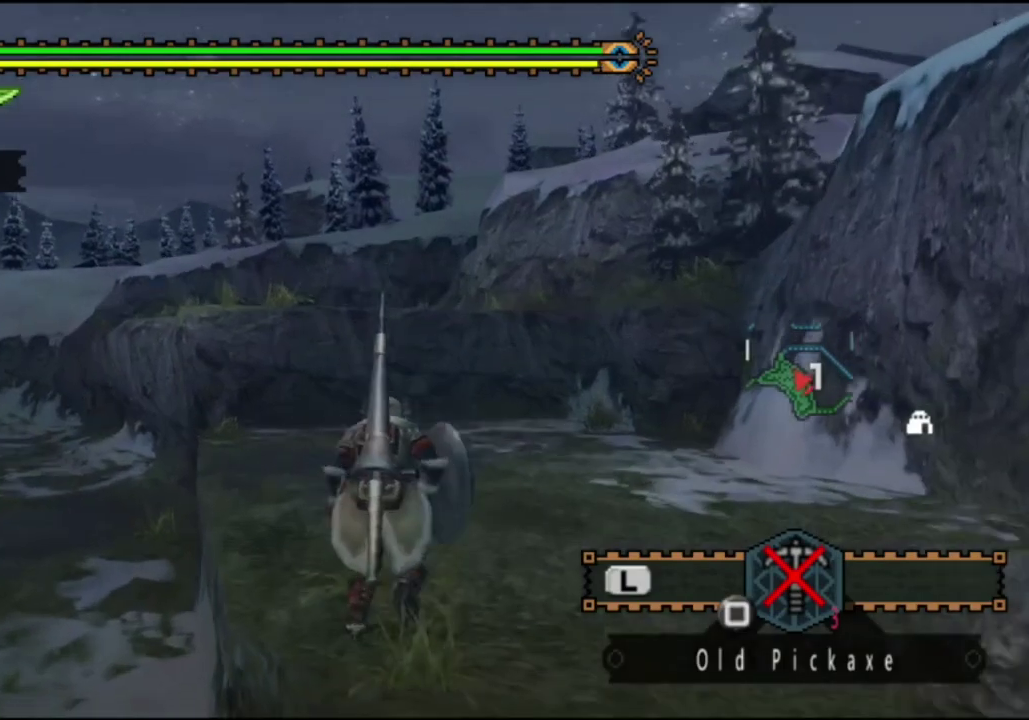
{"dt_ms": 700, "buttons": [], "left_stick": "up", "right_stick": "center", "events": []}
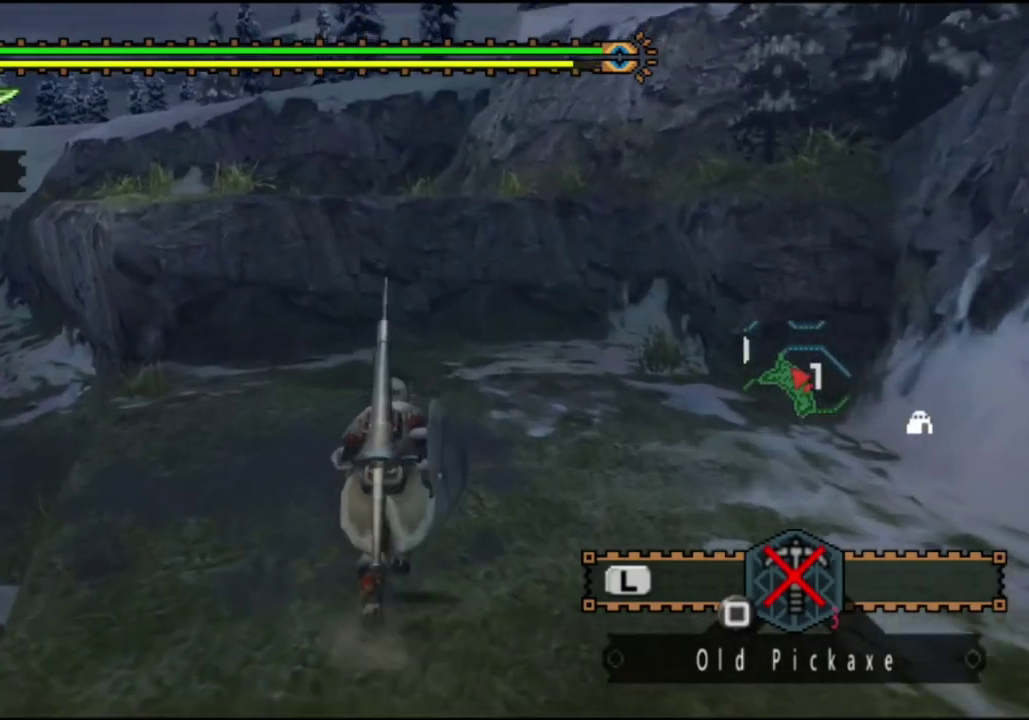
{"dt_ms": 300, "buttons": [], "left_stick": "up", "right_stick": "center", "events": []}
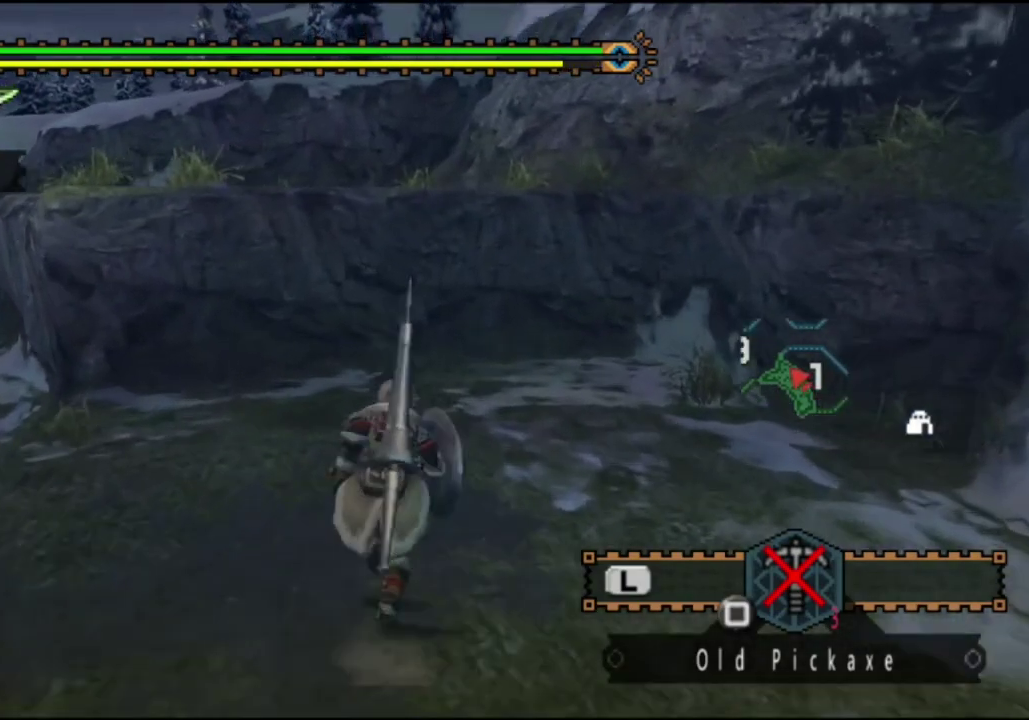
{"dt_ms": 600, "buttons": [], "left_stick": "up", "right_stick": "center", "events": []}
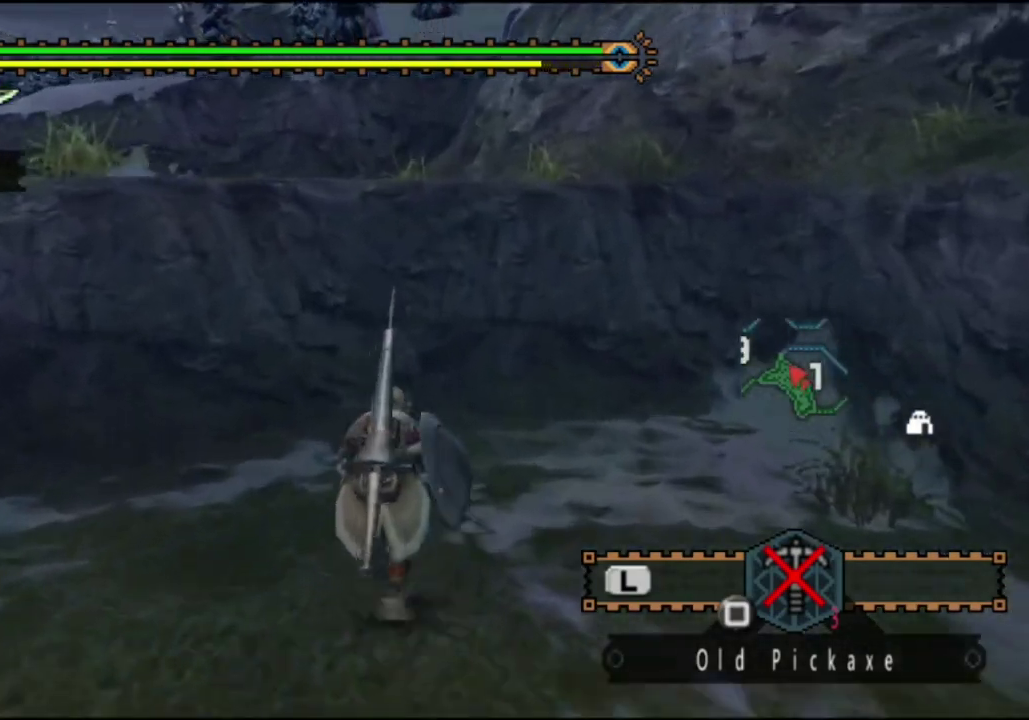
{"dt_ms": 300, "buttons": [], "left_stick": "up", "right_stick": "center", "events": []}
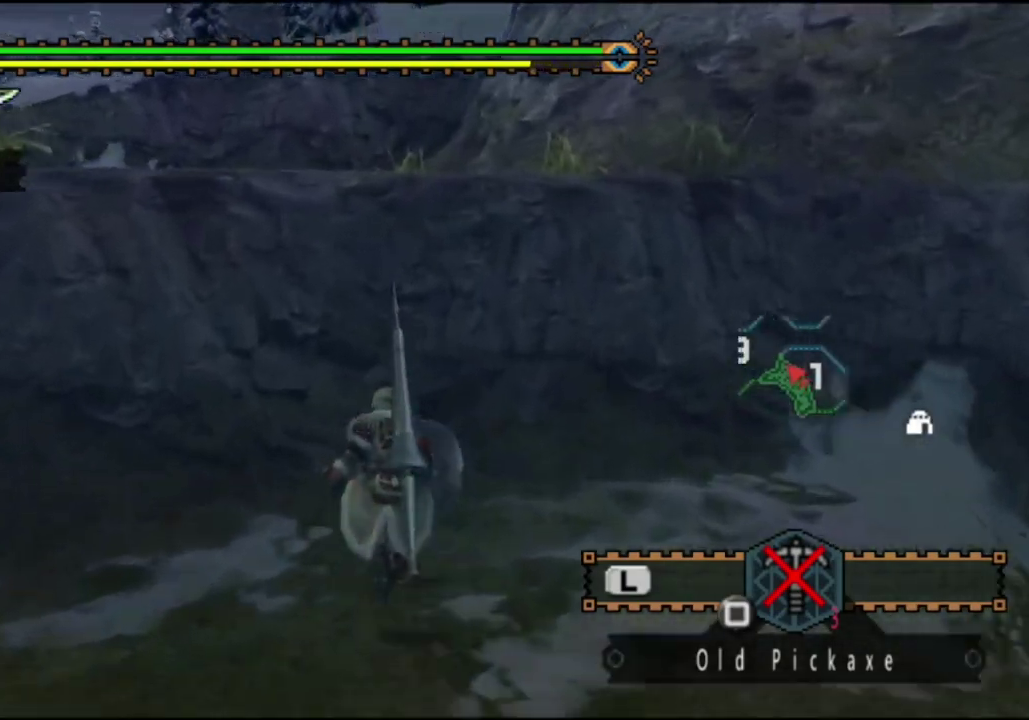
{"dt_ms": 600, "buttons": [], "left_stick": "up", "right_stick": "center", "events": [[167, "CIRCLE", "down"], [267, "CIRCLE", "up"], [333, "CIRCLE", "down"], [417, "CIRCLE", "up"], [500, "CIRCLE", "down"], [583, "CIRCLE", "up"]]}
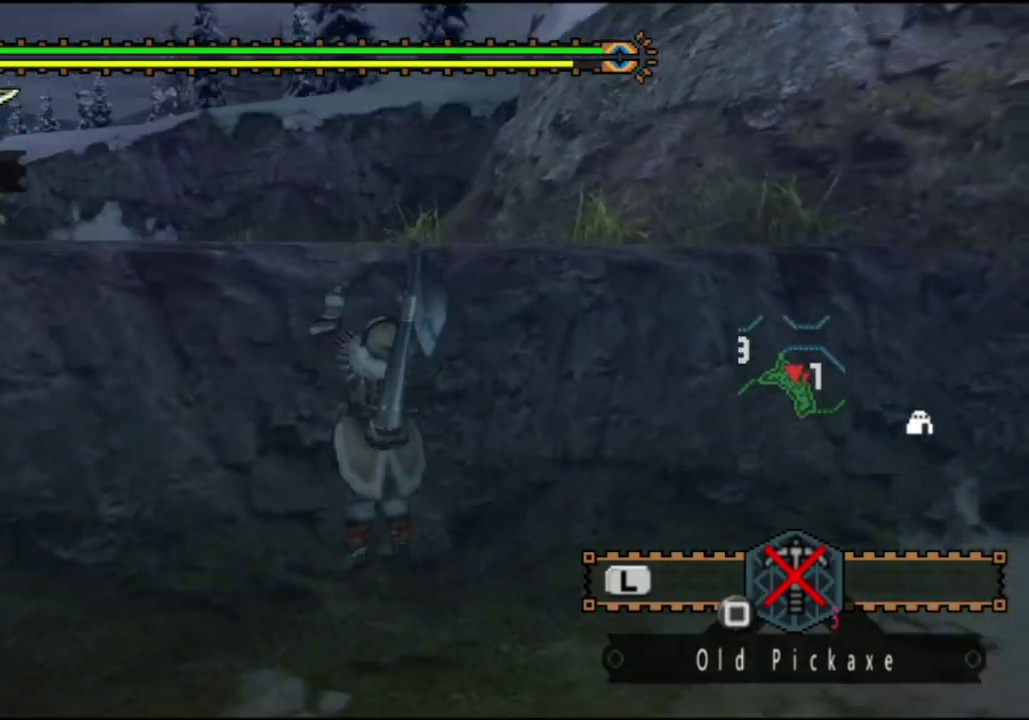
{"dt_ms": 700, "buttons": [], "left_stick": "up", "right_stick": "center", "events": [[83, "CIRCLE", "down"], [183, "CIRCLE", "up"], [283, "CIRCLE", "down"], [350, "CIRCLE", "up"], [517, "right_stick", "down-right"], [583, "right_stick", "right"], [683, "right_stick", "center"]]}
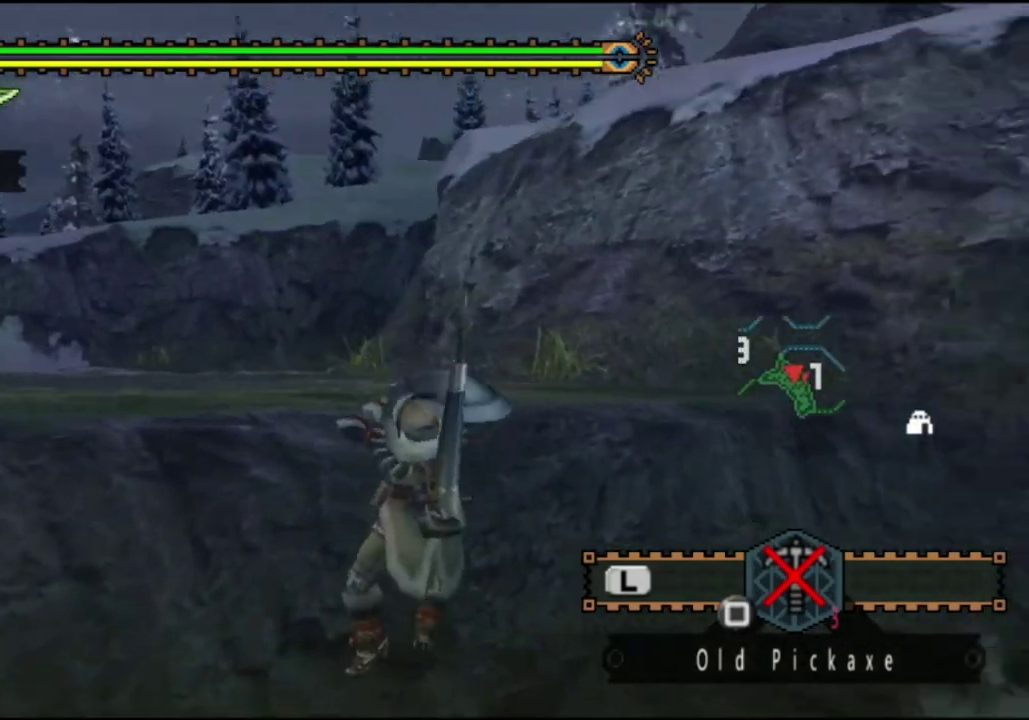
{"dt_ms": 300, "buttons": [], "left_stick": "up", "right_stick": "center", "events": []}
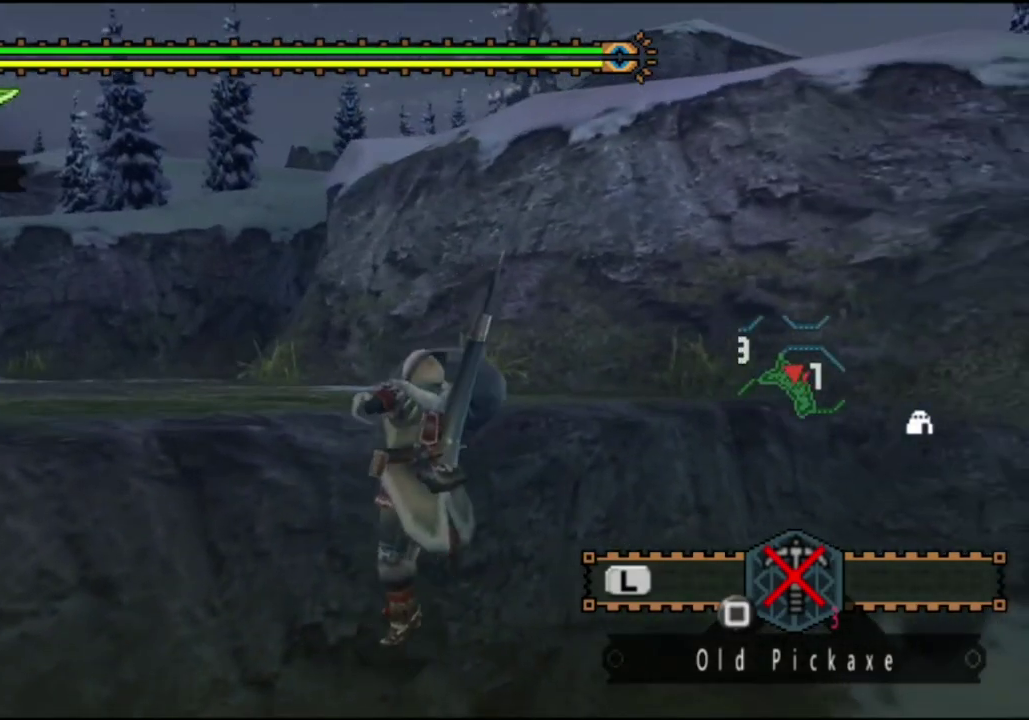
{"dt_ms": 500, "buttons": [], "left_stick": "up", "right_stick": "center", "events": []}
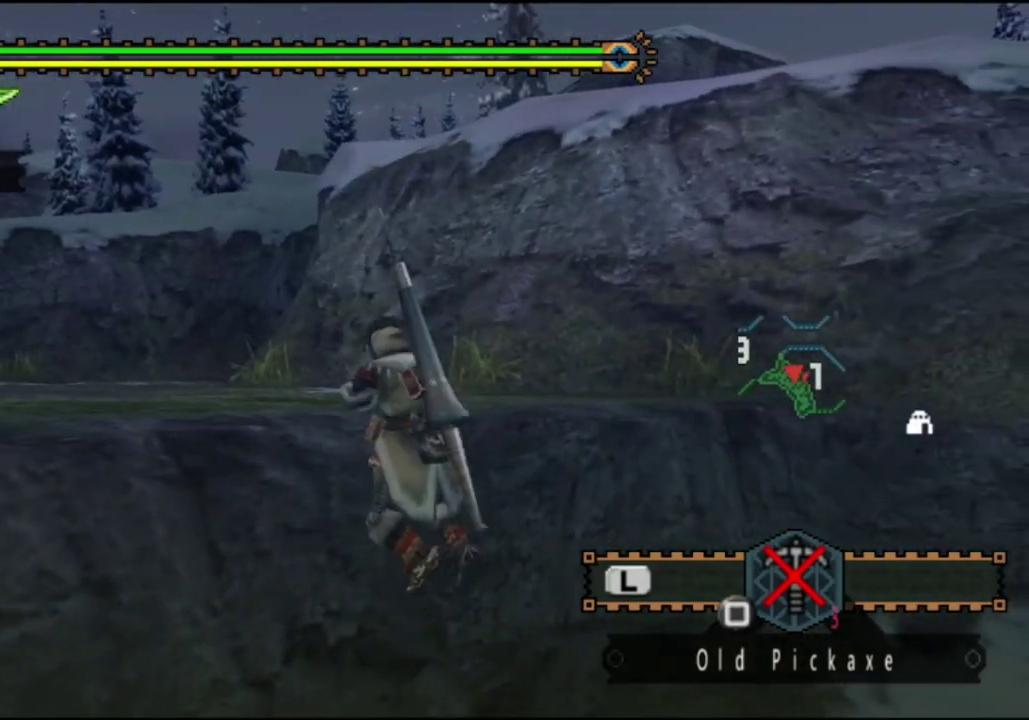
{"dt_ms": 500, "buttons": [], "left_stick": "center", "right_stick": "center", "events": [[83, "left_stick", "center"]]}